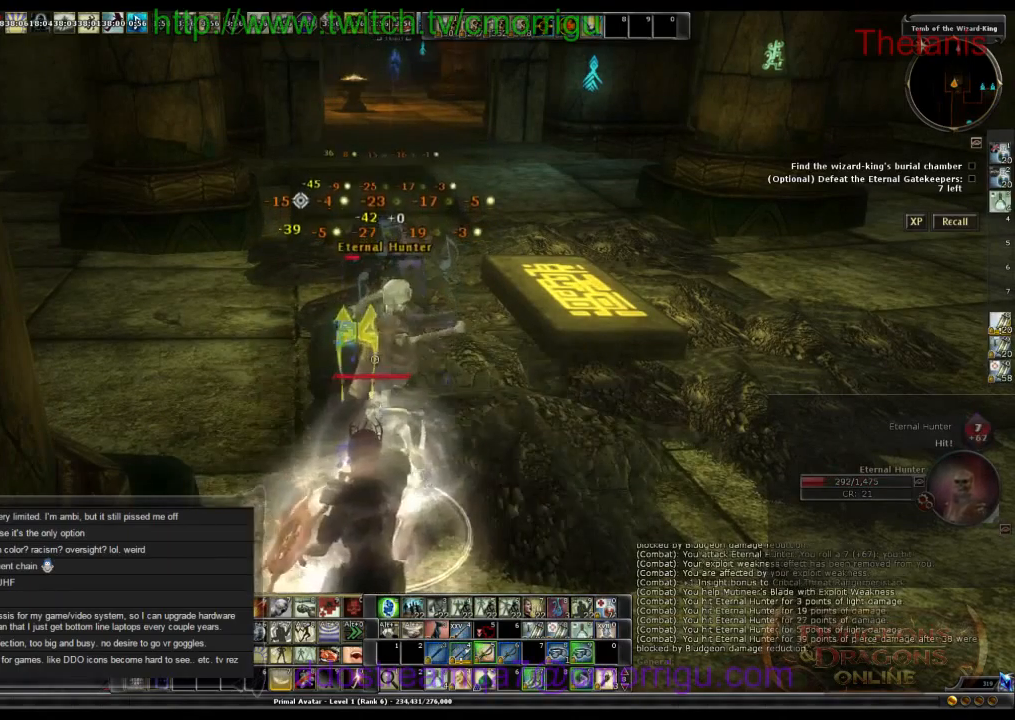
Gameplay with keyboard; each line is a JSON object with the keys held at the frame after it. "events" lists presses ("down") and releases ("up") of ".", "/", "0", "1", "2", "3", "4", "5", "6", "7", "8", "9", "a", "b", "backslash", "backspace", "c", "caps_lock", "comma", "ctrl_l", "ctrl_r", "d", "e", "equals", "escape", "f", "f1", "f10", "f11", "f12", "f2", "f3", "f4", "f5", "f6", "f7", "f8", "f9", "g", "h", "i", "j", "k", "l", "lbracket", "m", "minus", "n", "o", "p", "q", "quote", "r", "rbracket", "return", "s", "semicolon", "shift_l", "shift_r", "space", "t", "tab", "tilde", "u", "v", "w", "x", "y" and "z" between this image and that frame as [ms after this image, input, new state], when the widget could be followed in between. No other keys are recorded. Mouse input is not recorded.
{"keys": [], "events": []}
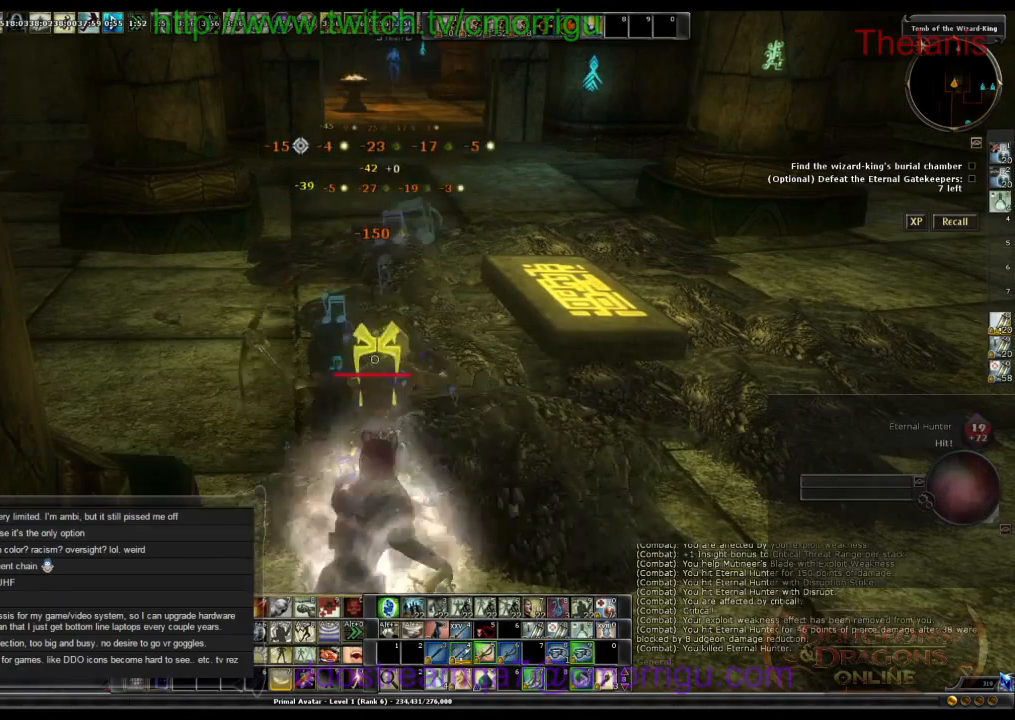
{"keys": [], "events": []}
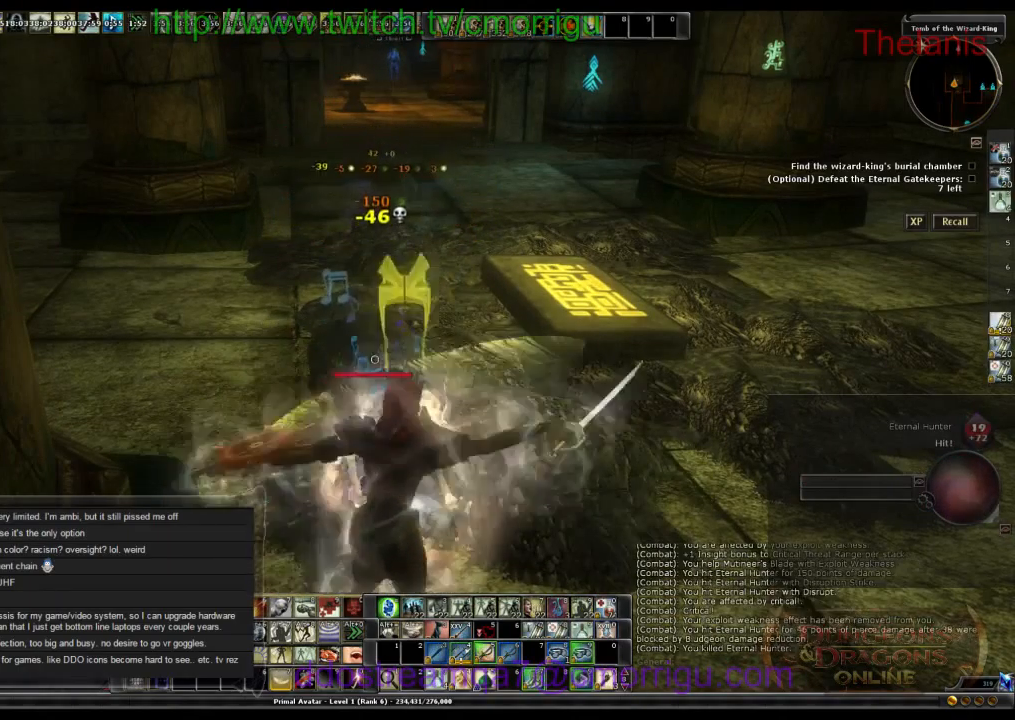
{"keys": [], "events": []}
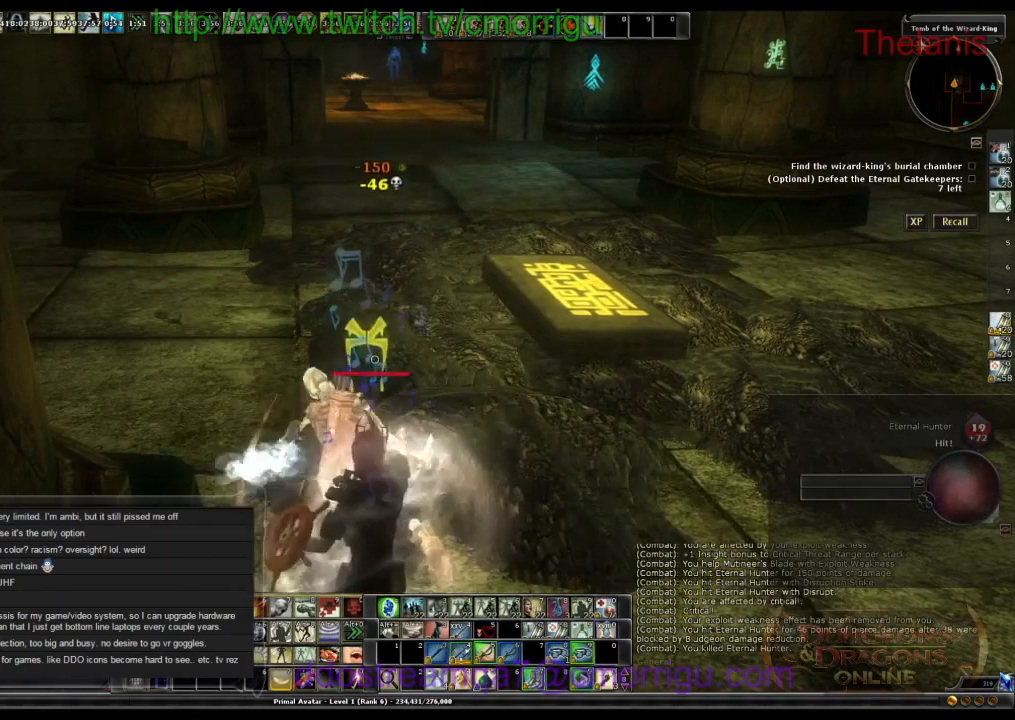
{"keys": ["w"], "events": [[100, "w", "down"]]}
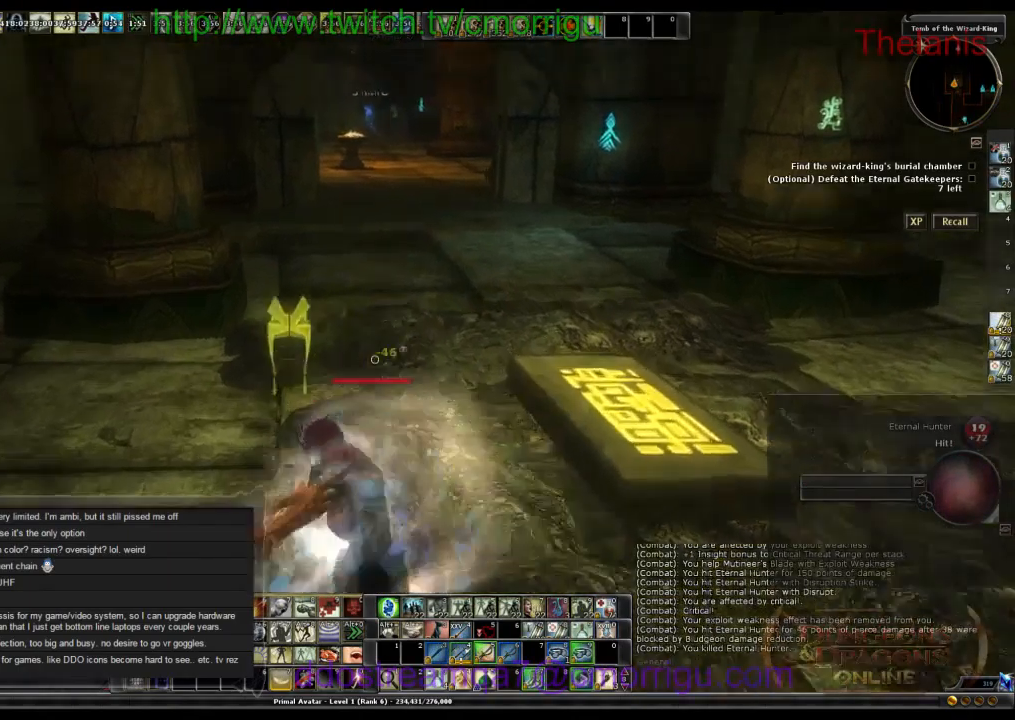
{"keys": ["w"], "events": []}
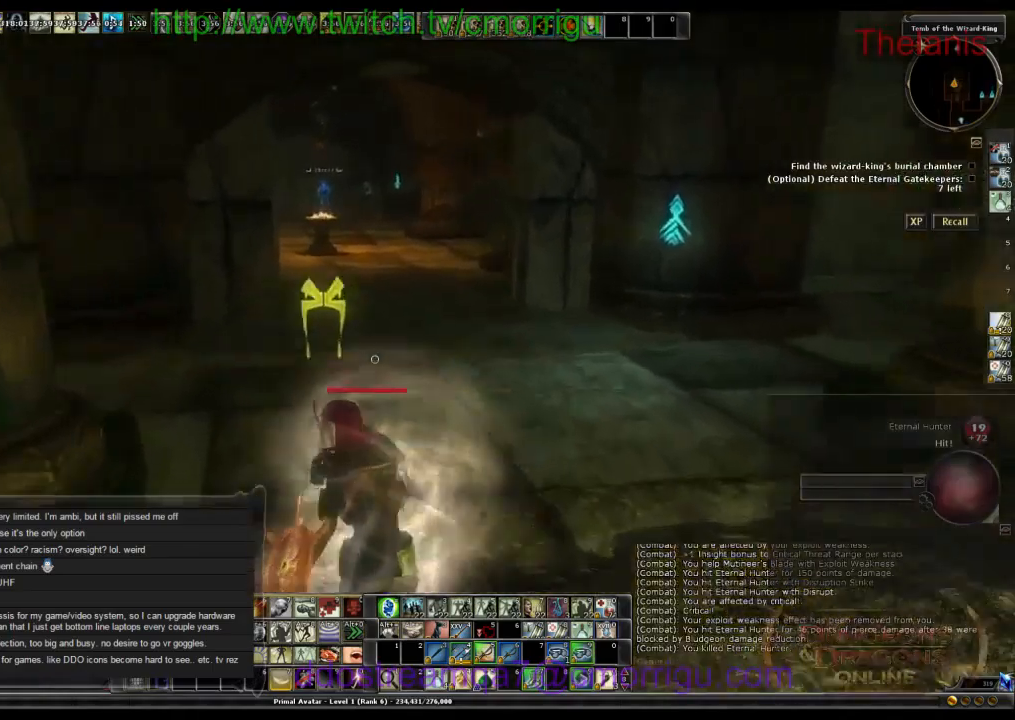
{"keys": ["w"], "events": [[334, "m", "down"], [434, "m", "up"]]}
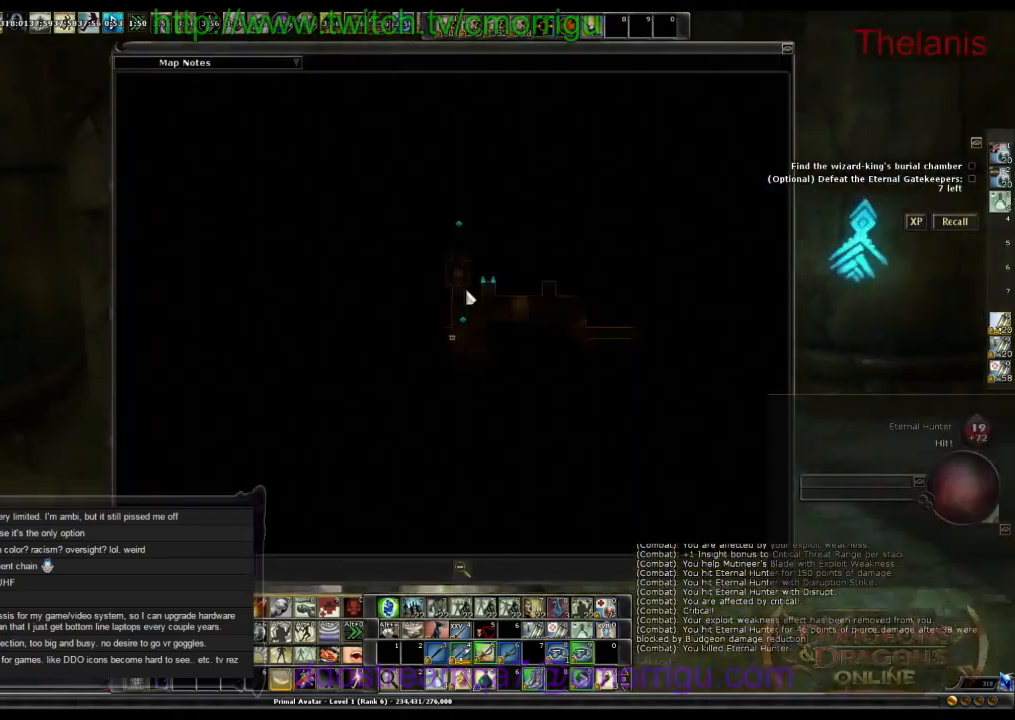
{"keys": ["w"], "events": [[300, "m", "down"], [434, "m", "up"]]}
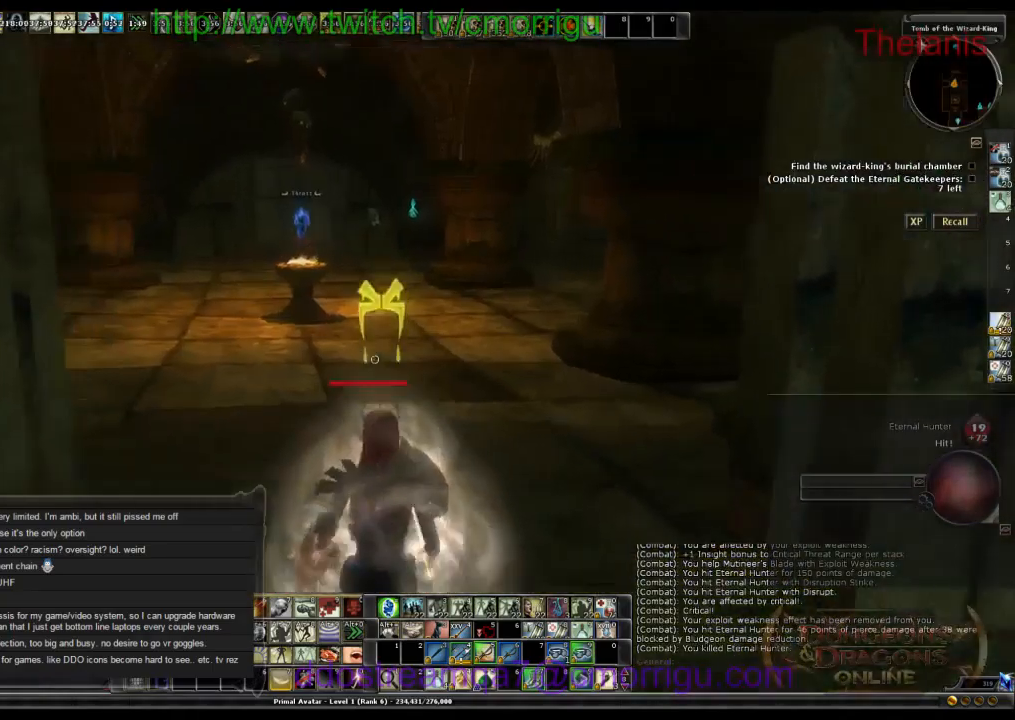
{"keys": ["w"], "events": []}
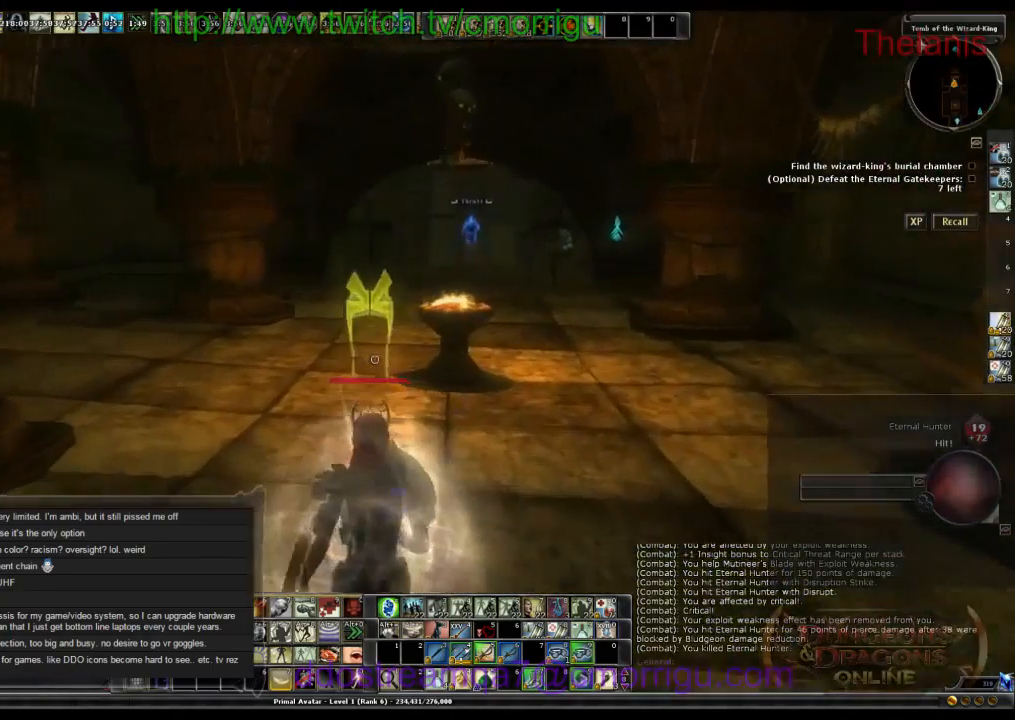
{"keys": ["w"], "events": []}
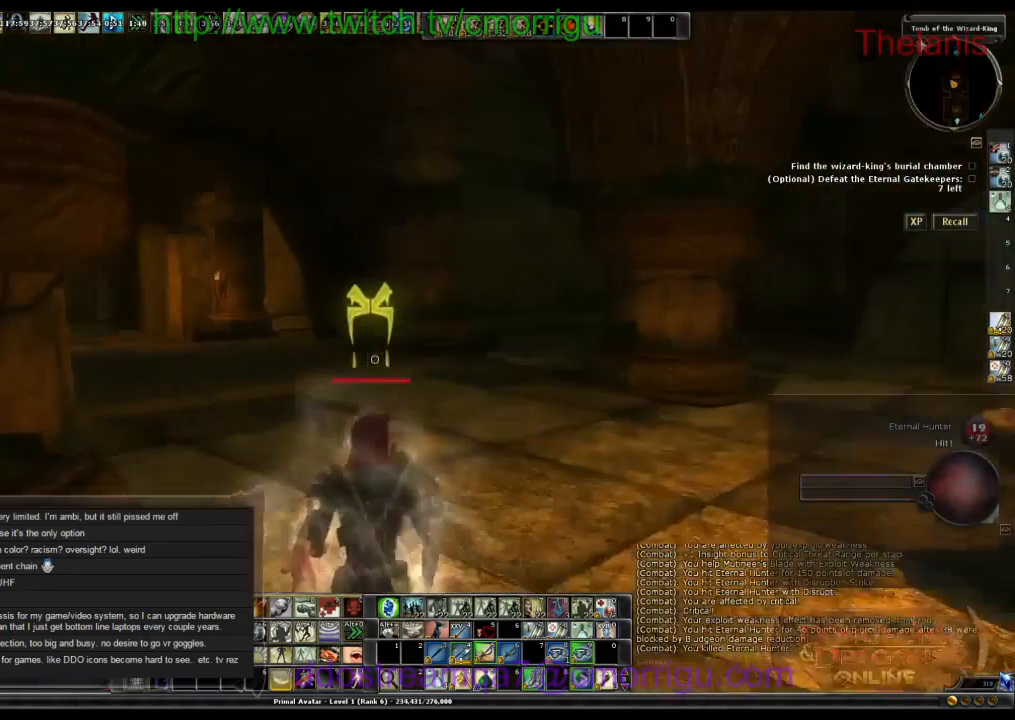
{"keys": ["w"], "events": []}
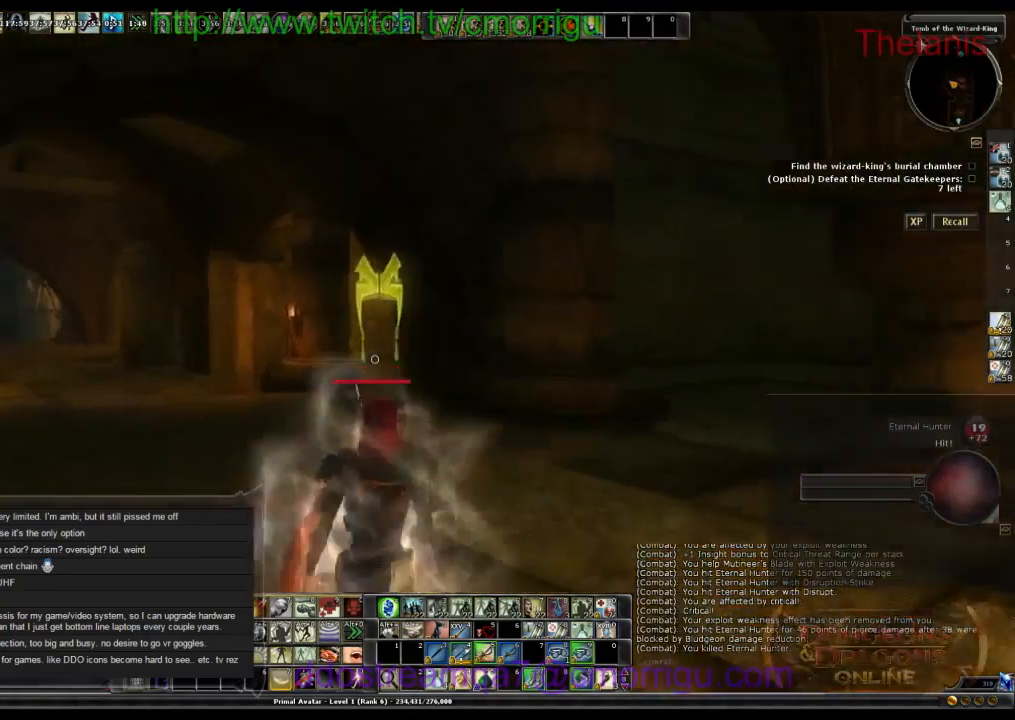
{"keys": ["w"], "events": []}
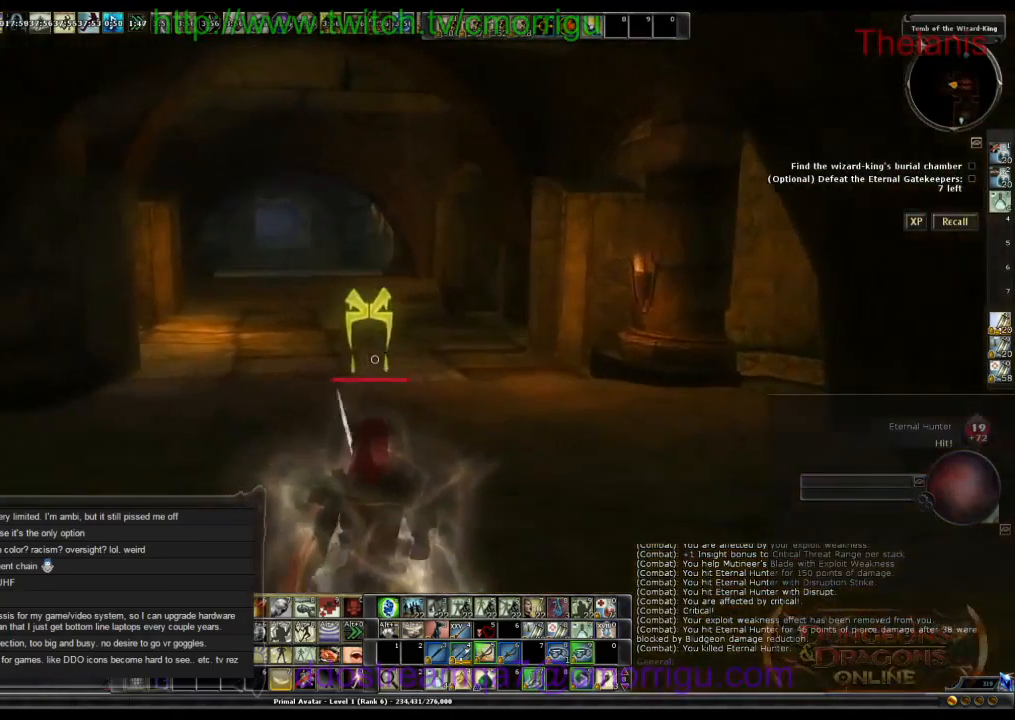
{"keys": ["w"], "events": []}
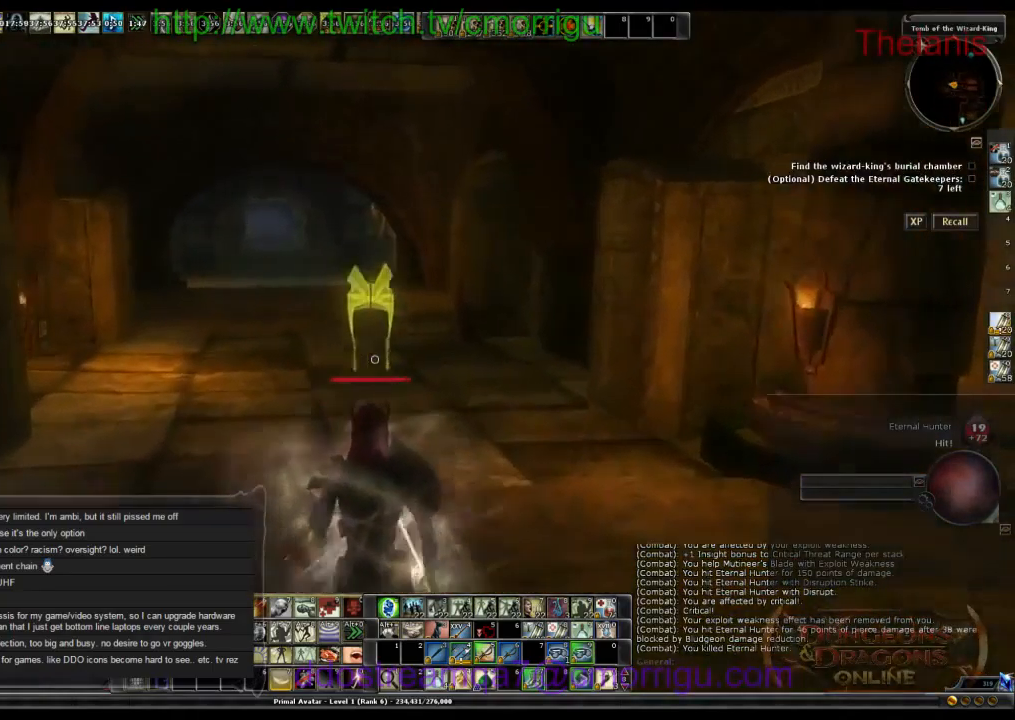
{"keys": ["w"], "events": []}
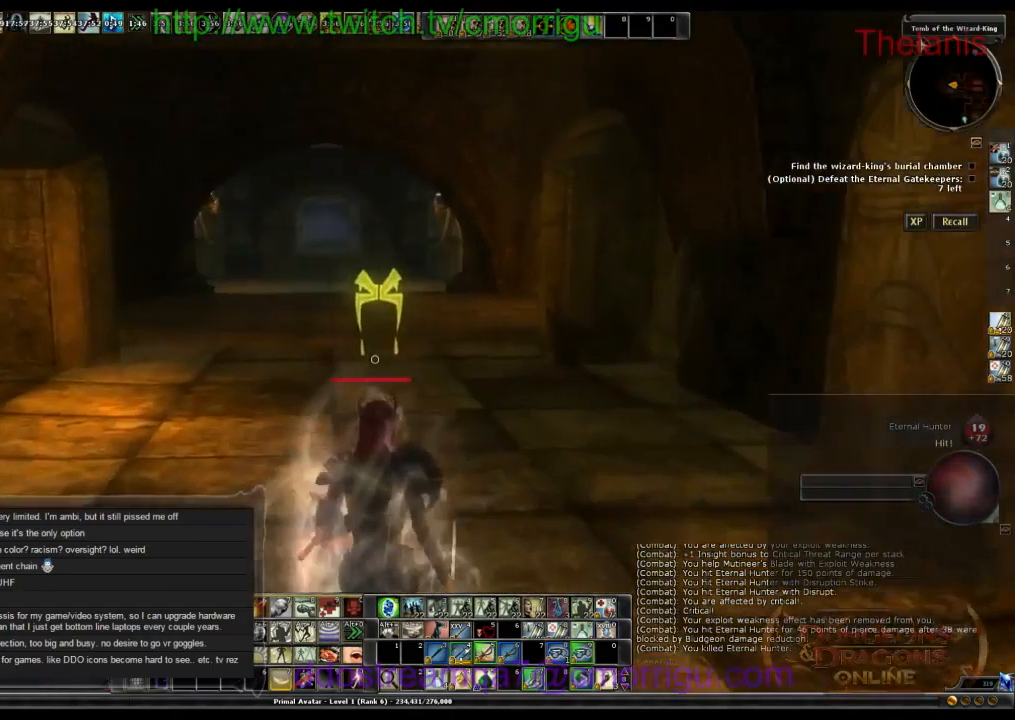
{"keys": ["w"], "events": []}
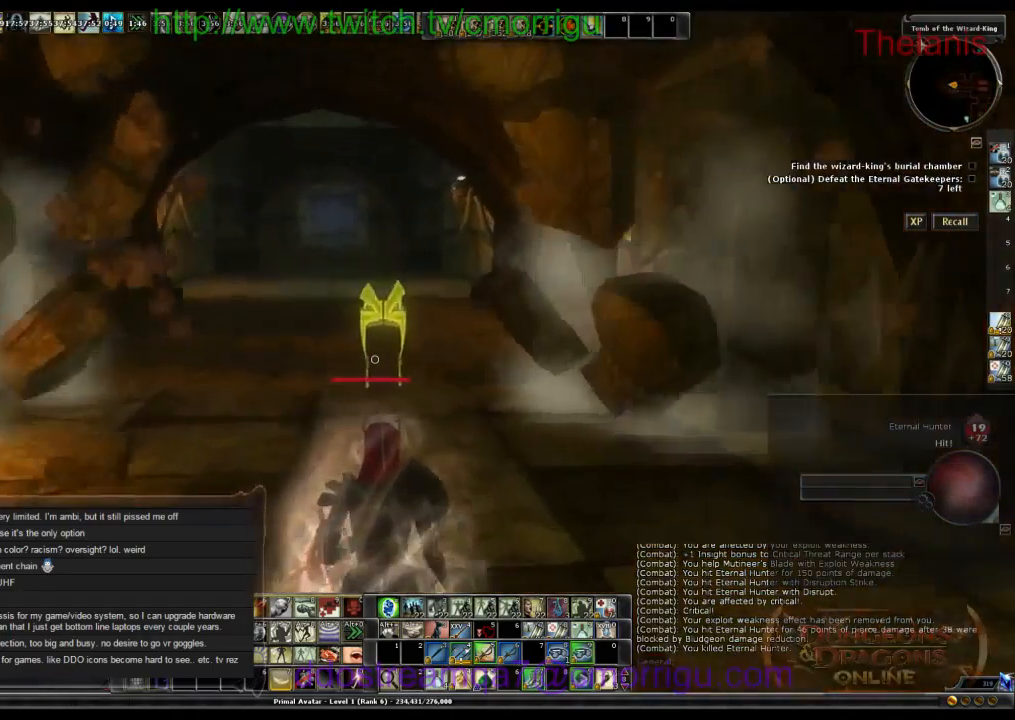
{"keys": ["w"], "events": []}
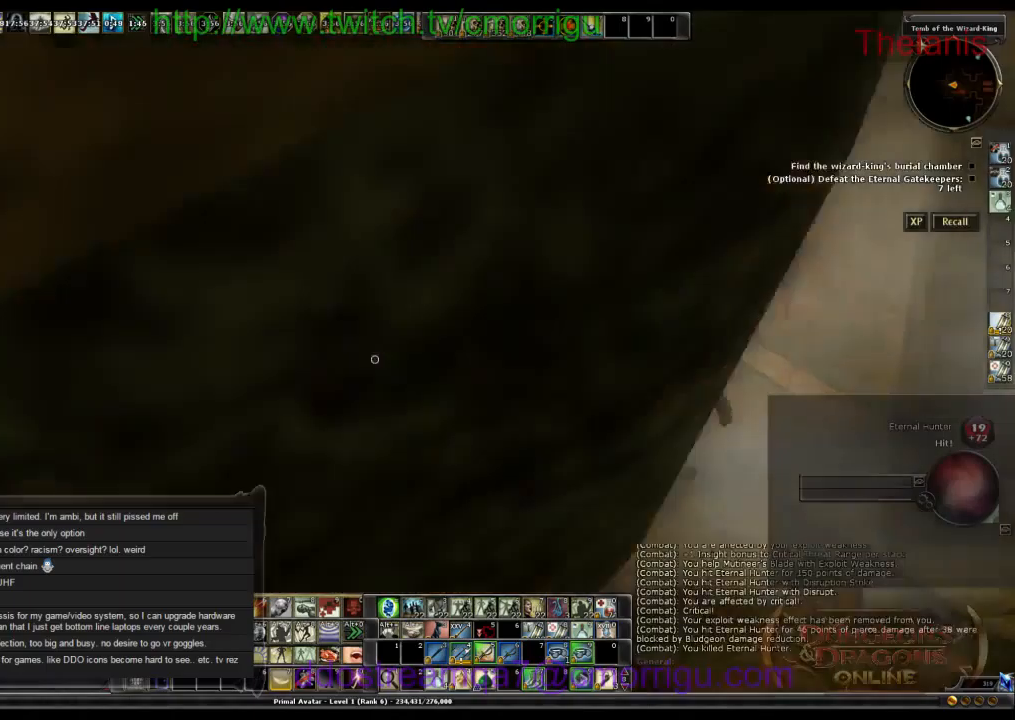
{"keys": ["w"], "events": []}
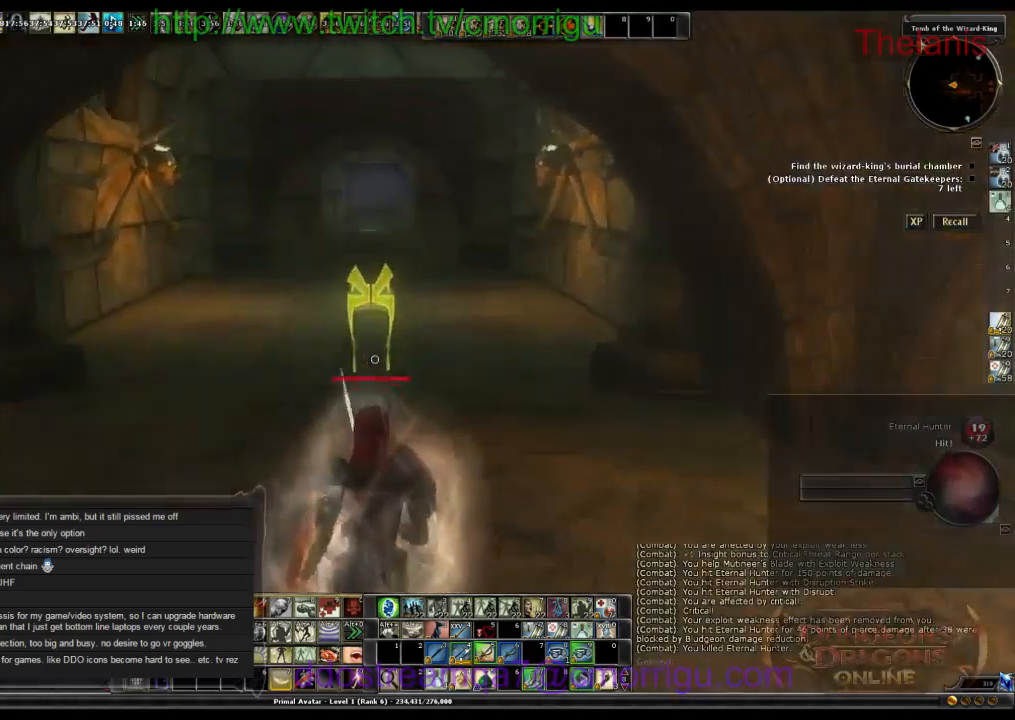
{"keys": ["w"], "events": []}
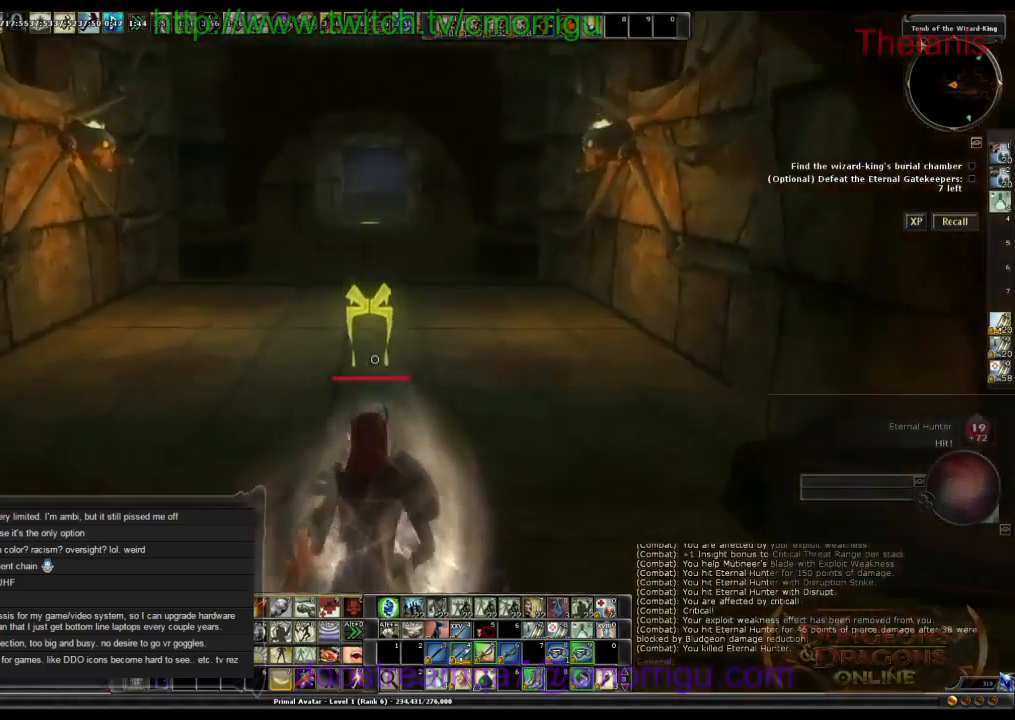
{"keys": ["w"], "events": []}
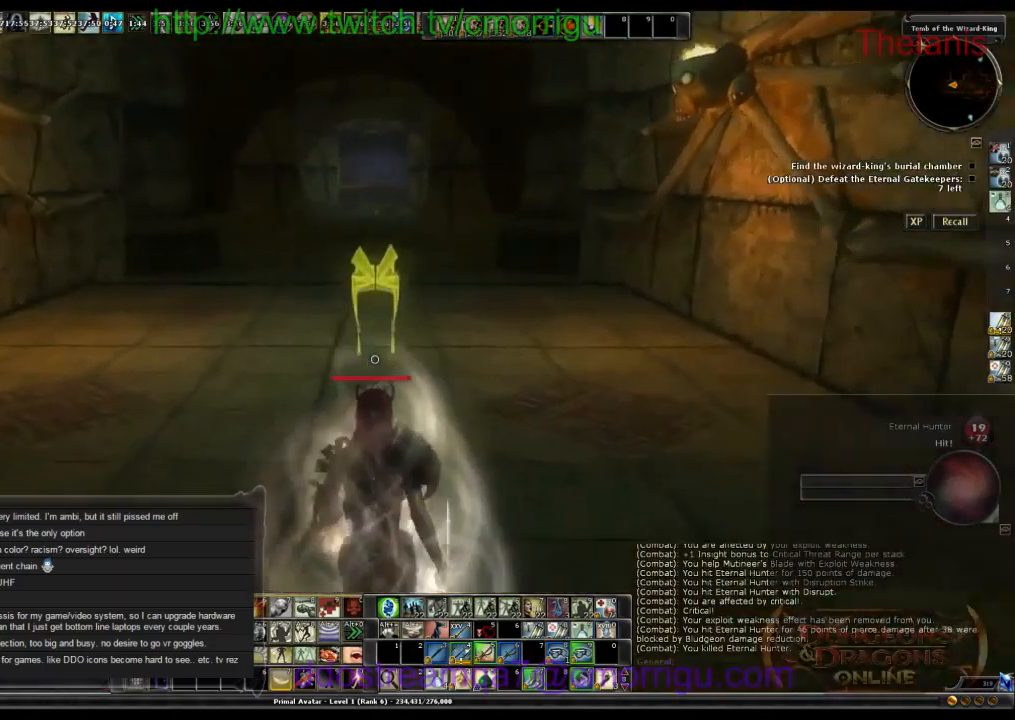
{"keys": ["space", "w"], "events": [[33, "space", "down"]]}
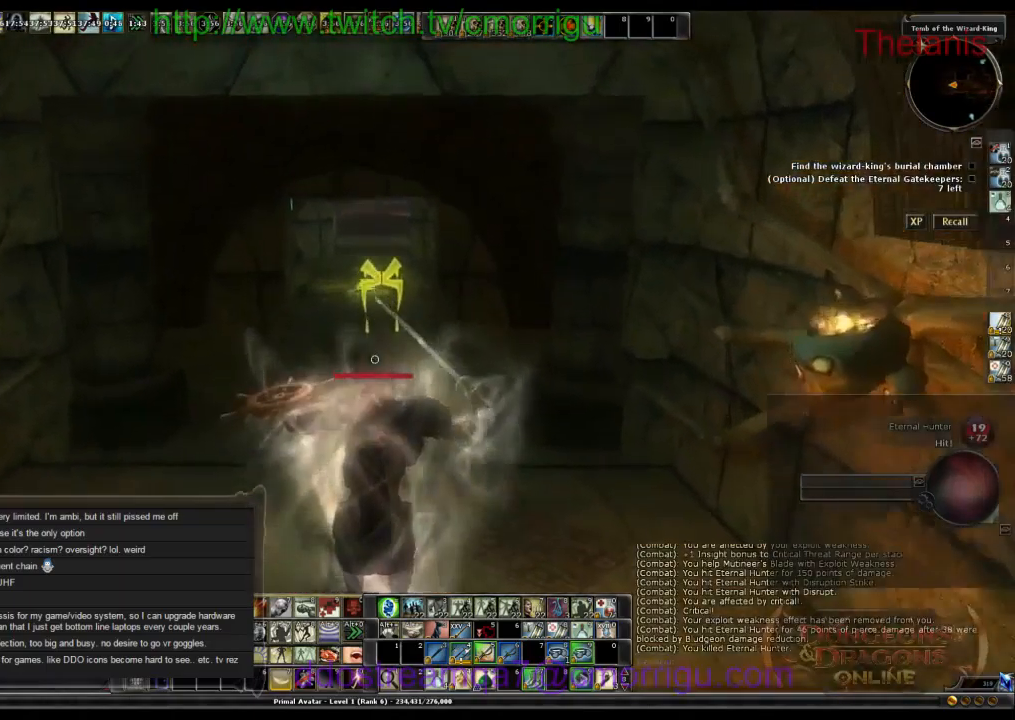
{"keys": ["w"], "events": [[266, "space", "up"]]}
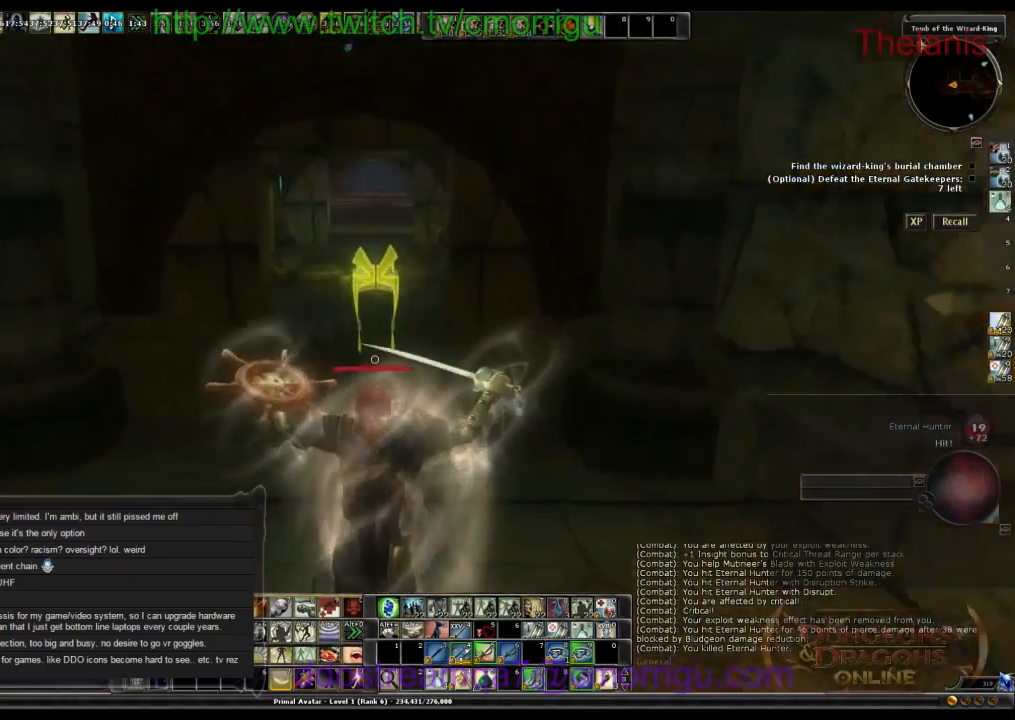
{"keys": ["space", "w"], "events": [[433, "space", "down"]]}
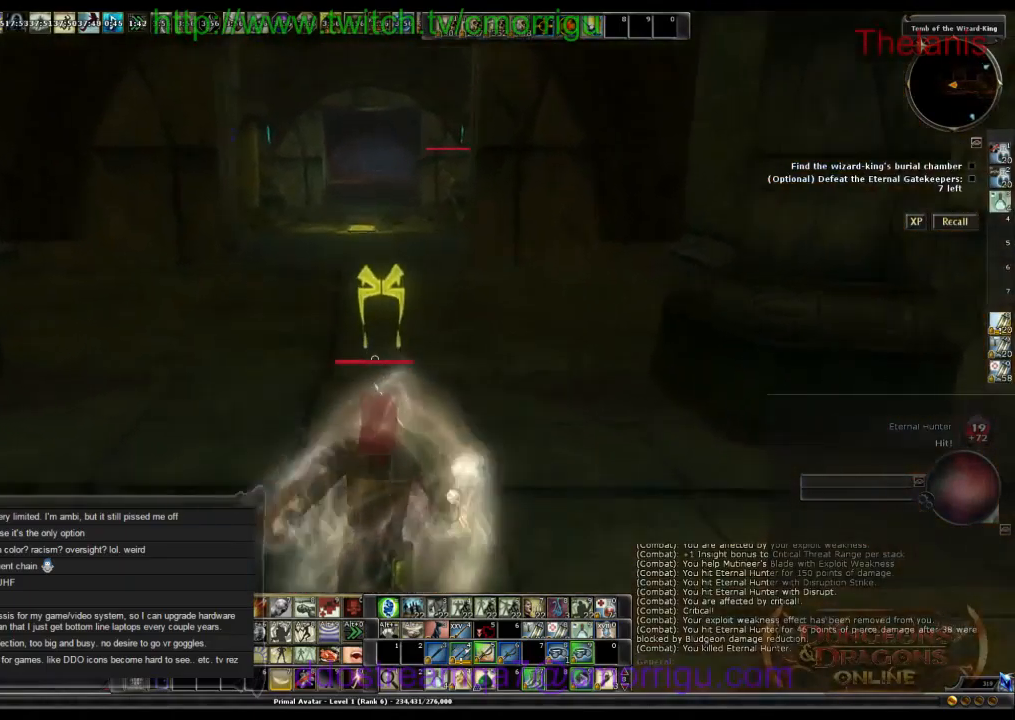
{"keys": ["w"], "events": [[300, "space", "up"]]}
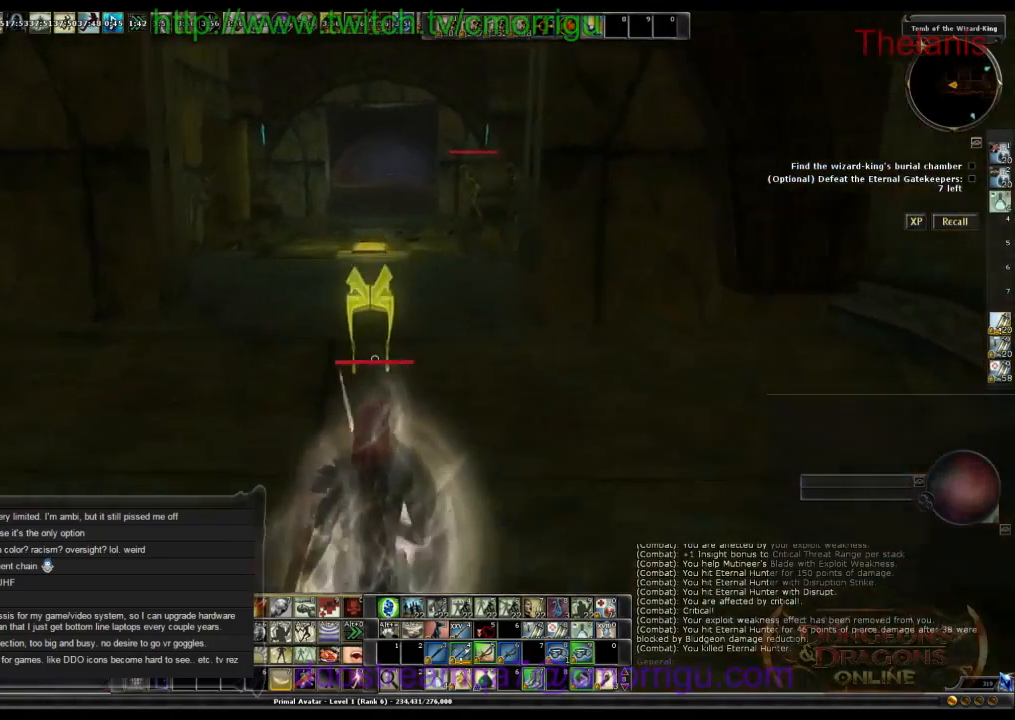
{"keys": ["w"], "events": []}
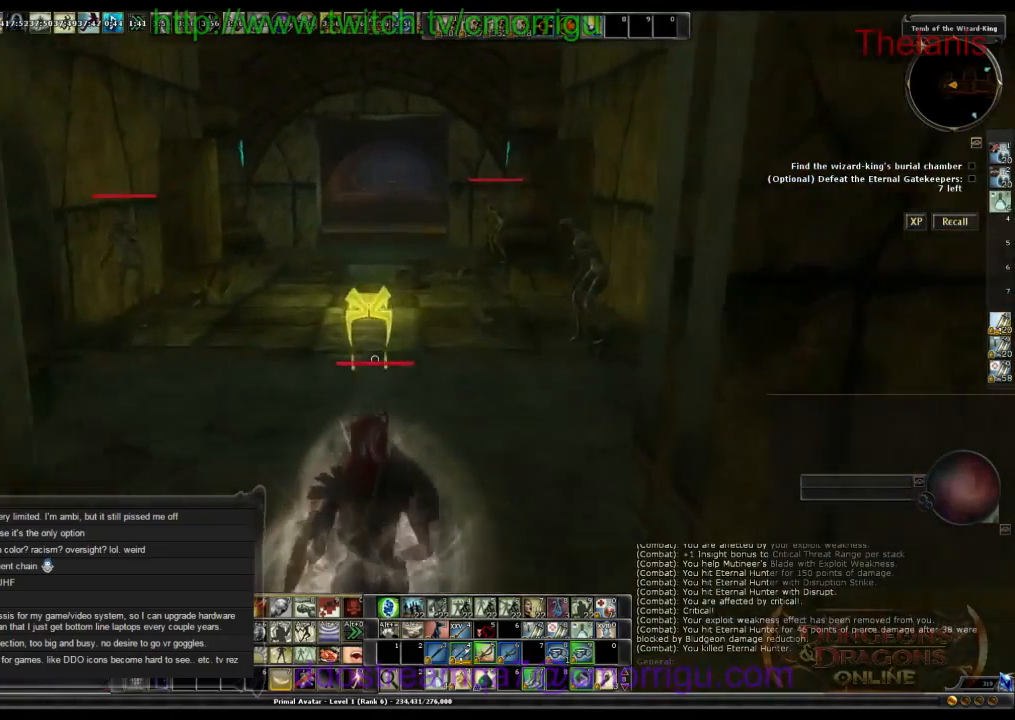
{"keys": ["w"], "events": []}
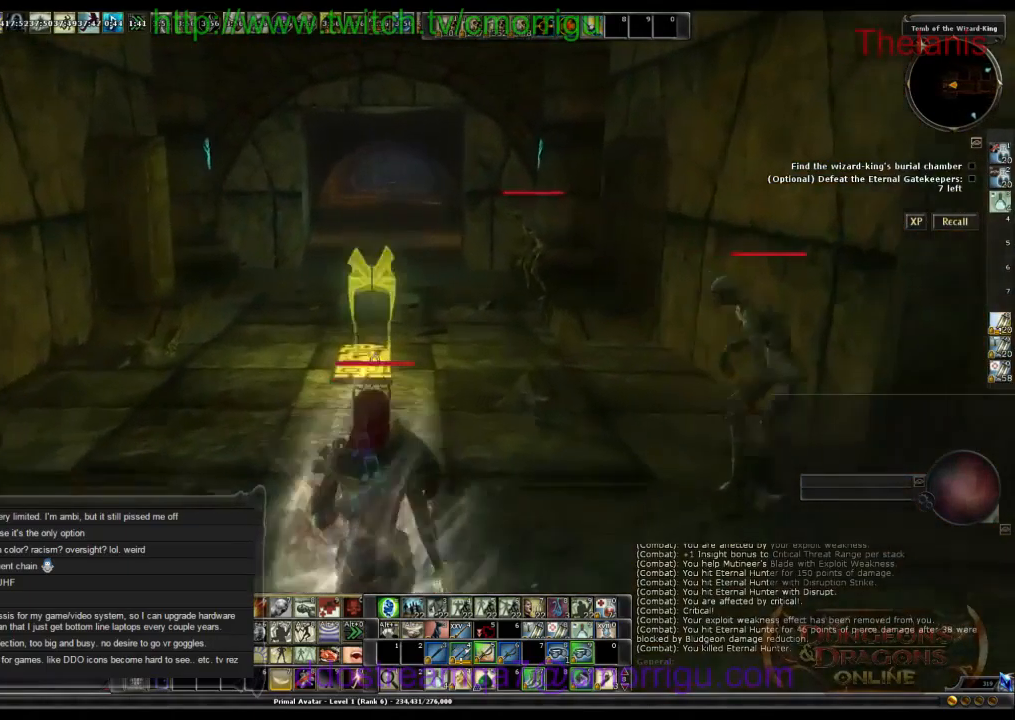
{"keys": ["w"], "events": []}
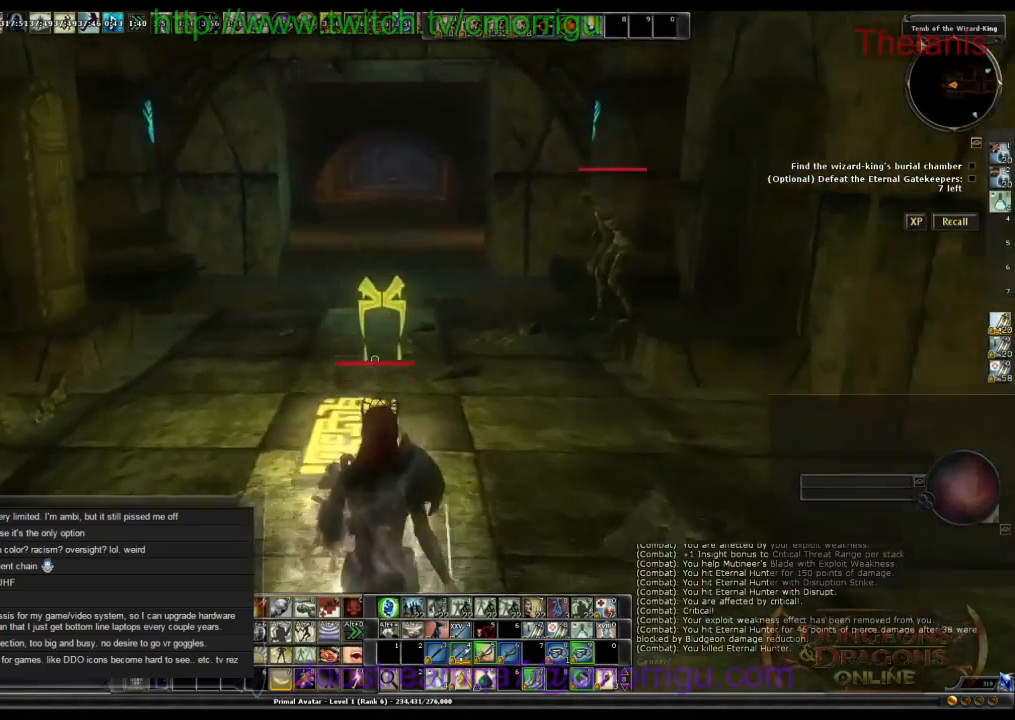
{"keys": ["w"], "events": []}
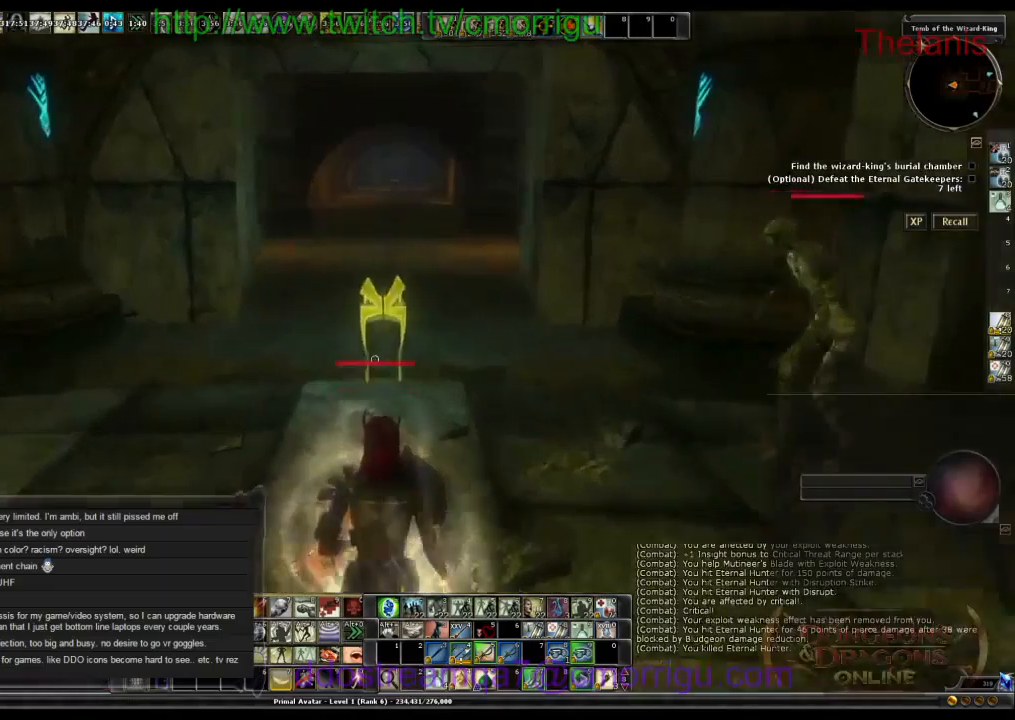
{"keys": ["w"], "events": []}
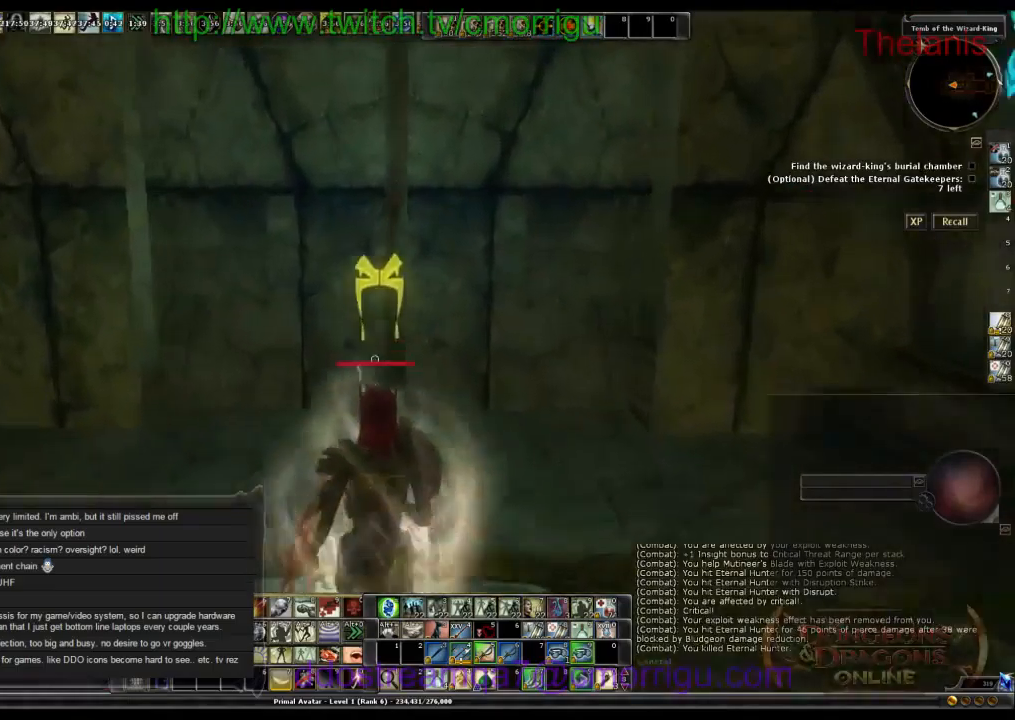
{"keys": ["w"], "events": []}
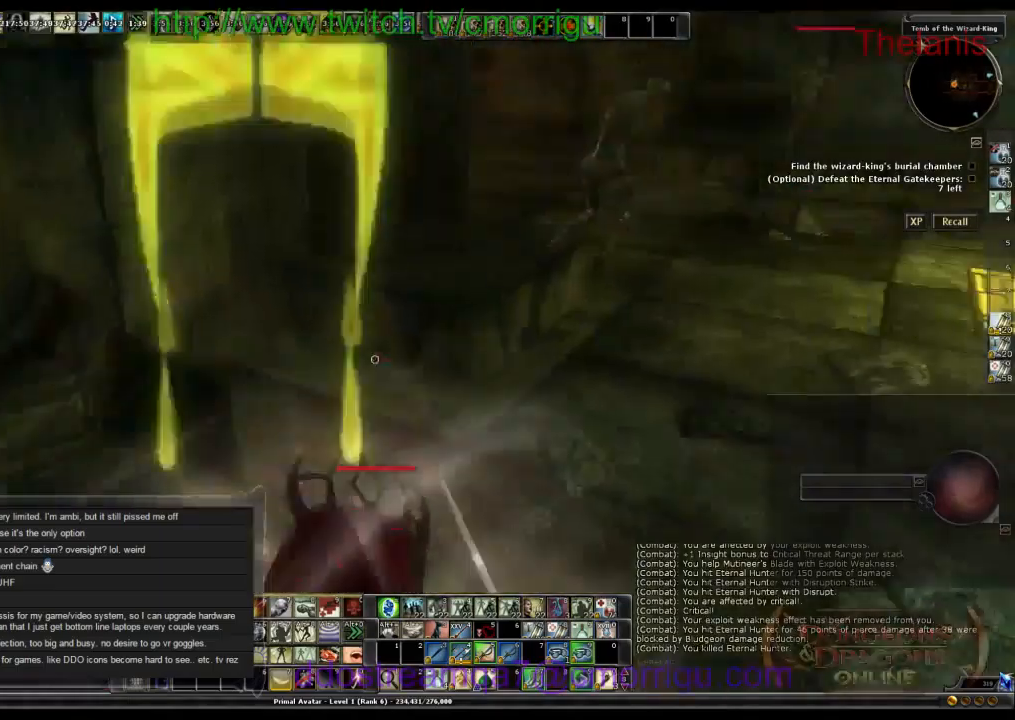
{"keys": [], "events": [[200, "w", "up"]]}